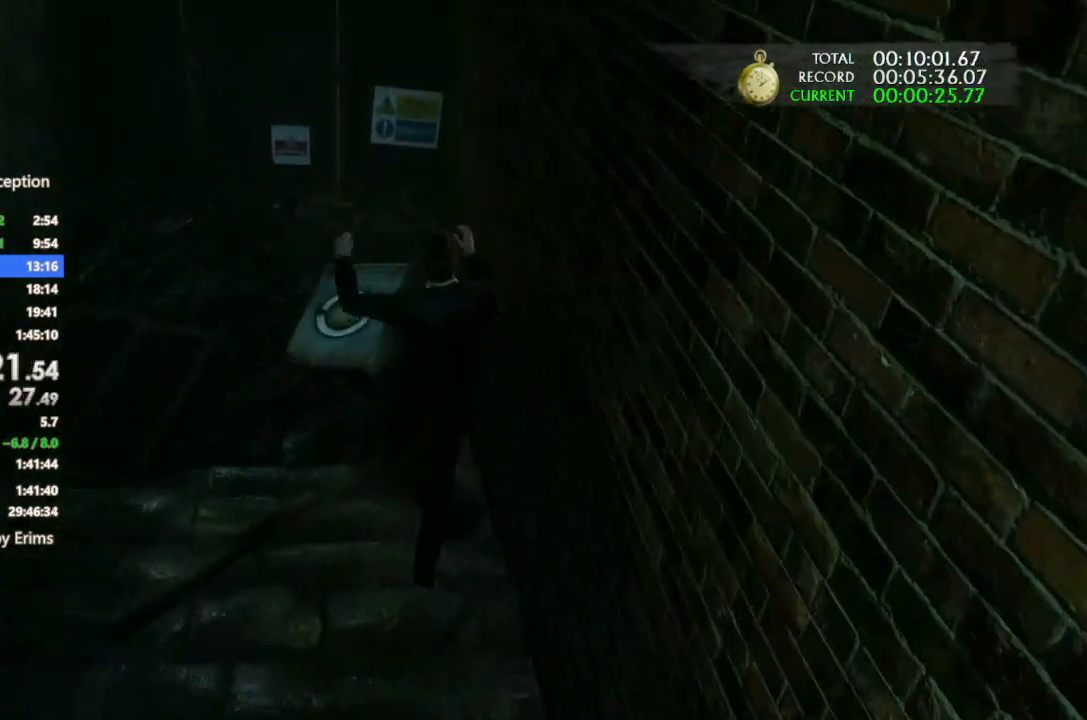
Gameplay with a controller (PlayStation layout); each line is a JSON object with the inputs held at the frame after it. "button_events" lists button changes between this image and that frame as [ms after this image, input, new state], when the widget could be followed in between (sticks are given only as held states). Not read: DPAD_DOWN HOME L1 L3 R3 SELECT SQUARE START TOUCHPAD TRIANGLE.
{"buttons": [], "left_stick": "up", "right_stick": "center", "button_events": []}
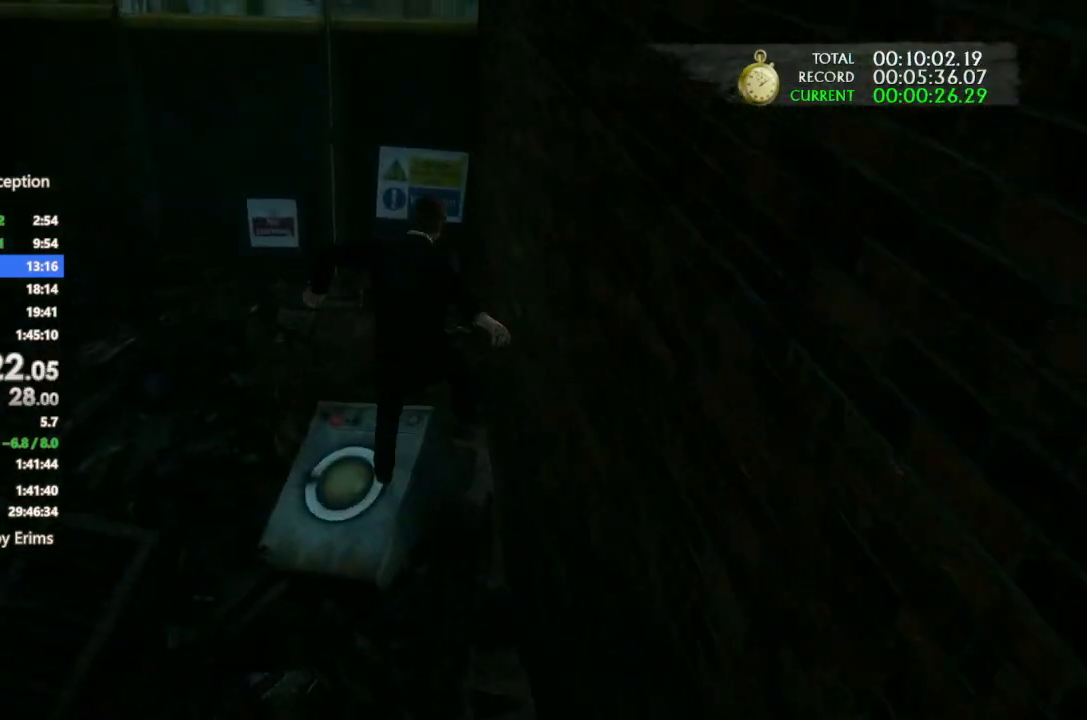
{"buttons": ["CROSS"], "left_stick": "up", "right_stick": "center", "button_events": [[100, "CROSS", "down"], [200, "CROSS", "up"], [267, "CROSS", "down"], [367, "CROSS", "up"], [433, "CROSS", "down"]]}
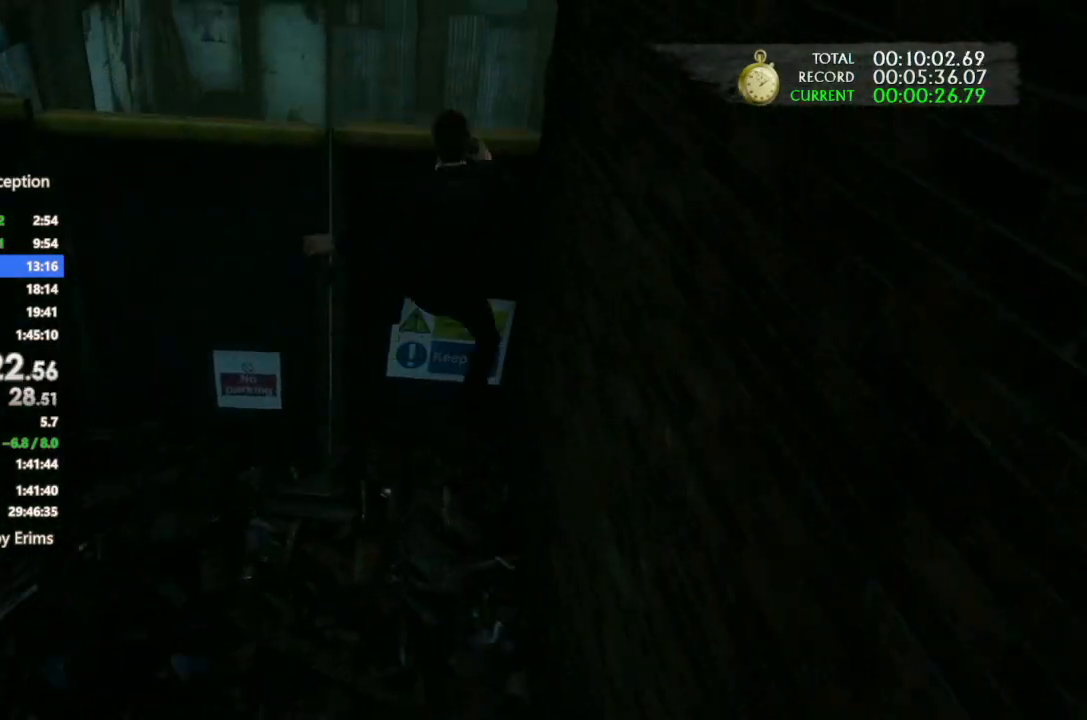
{"buttons": [], "left_stick": "up", "right_stick": "center", "button_events": [[33, "CROSS", "up"], [100, "CROSS", "down"], [167, "CROSS", "up"], [267, "CROSS", "down"], [367, "CROSS", "up"]]}
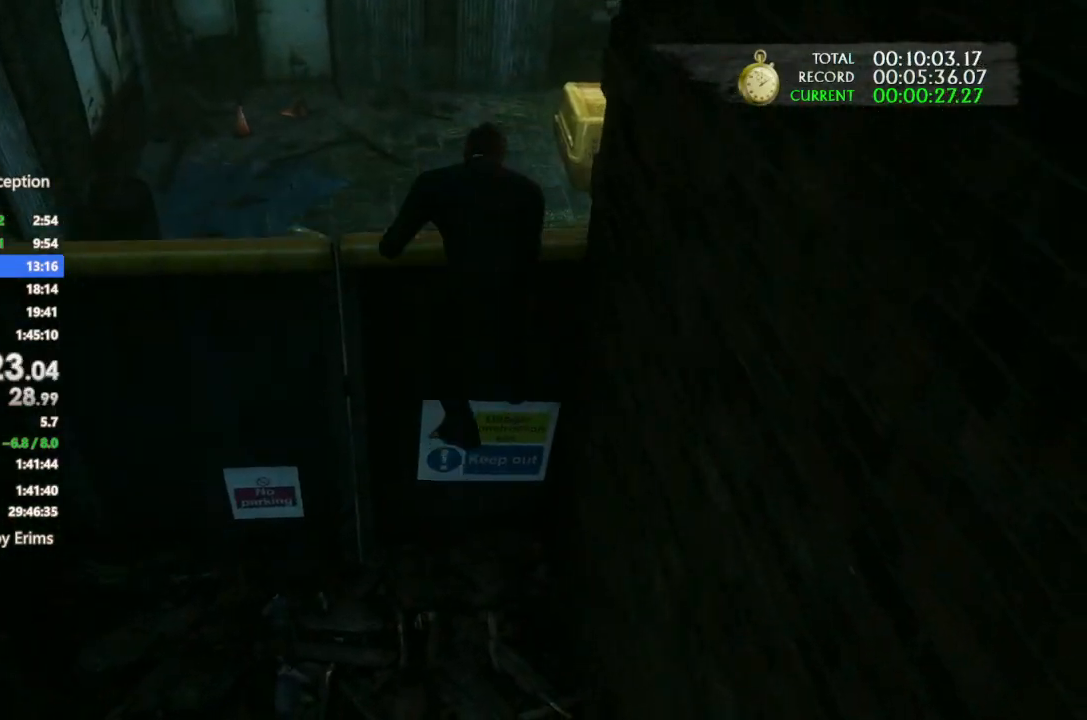
{"buttons": ["DPAD_UP"], "left_stick": "up", "right_stick": "center", "button_events": [[200, "DPAD_UP", "down"]]}
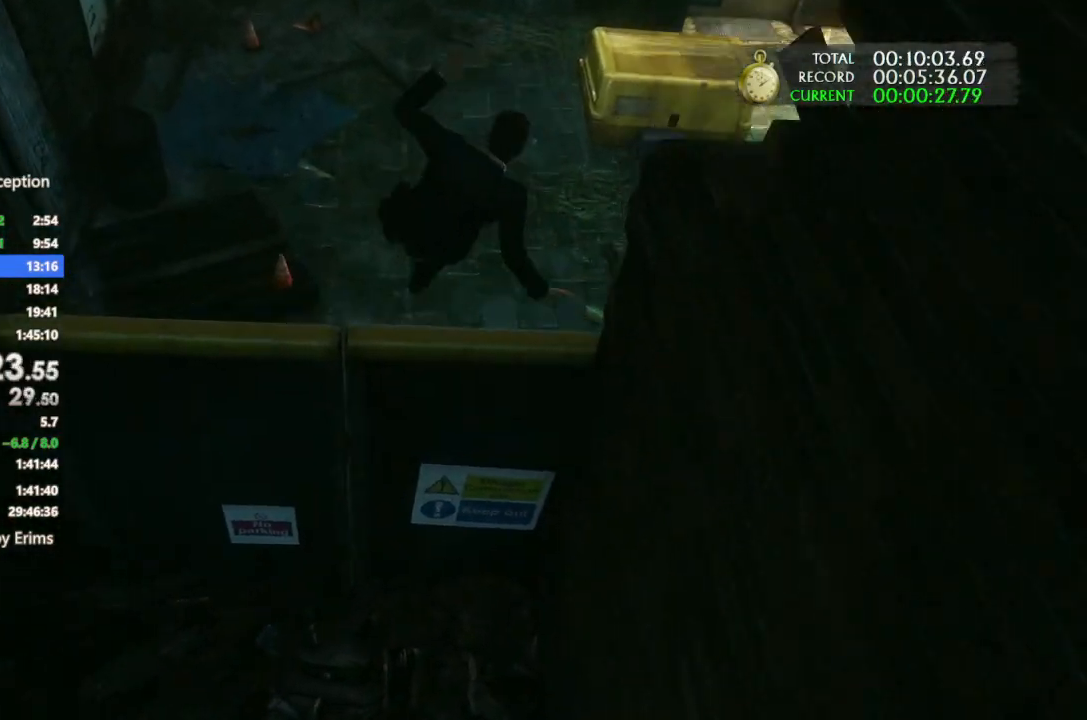
{"buttons": ["DPAD_UP"], "left_stick": "up", "right_stick": "center", "button_events": []}
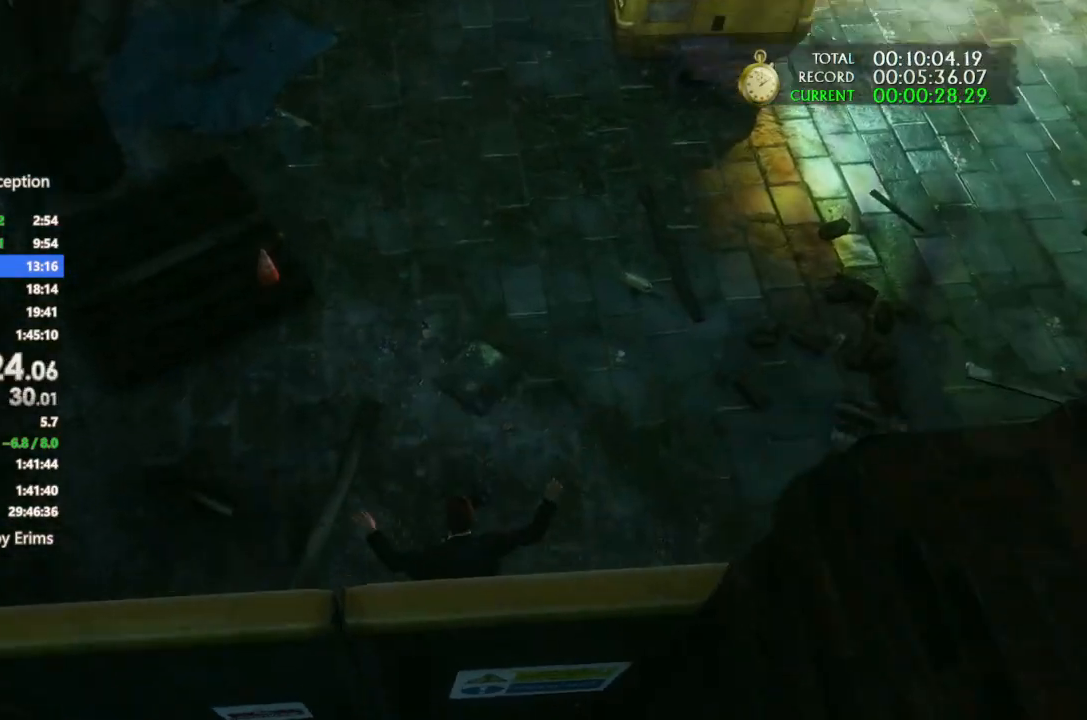
{"buttons": [], "left_stick": "up", "right_stick": "center", "button_events": [[33, "CROSS", "down"], [100, "DPAD_UP", "up"], [133, "CROSS", "up"], [200, "CROSS", "down"], [300, "CROSS", "up"], [367, "CROSS", "down"], [500, "CROSS", "up"]]}
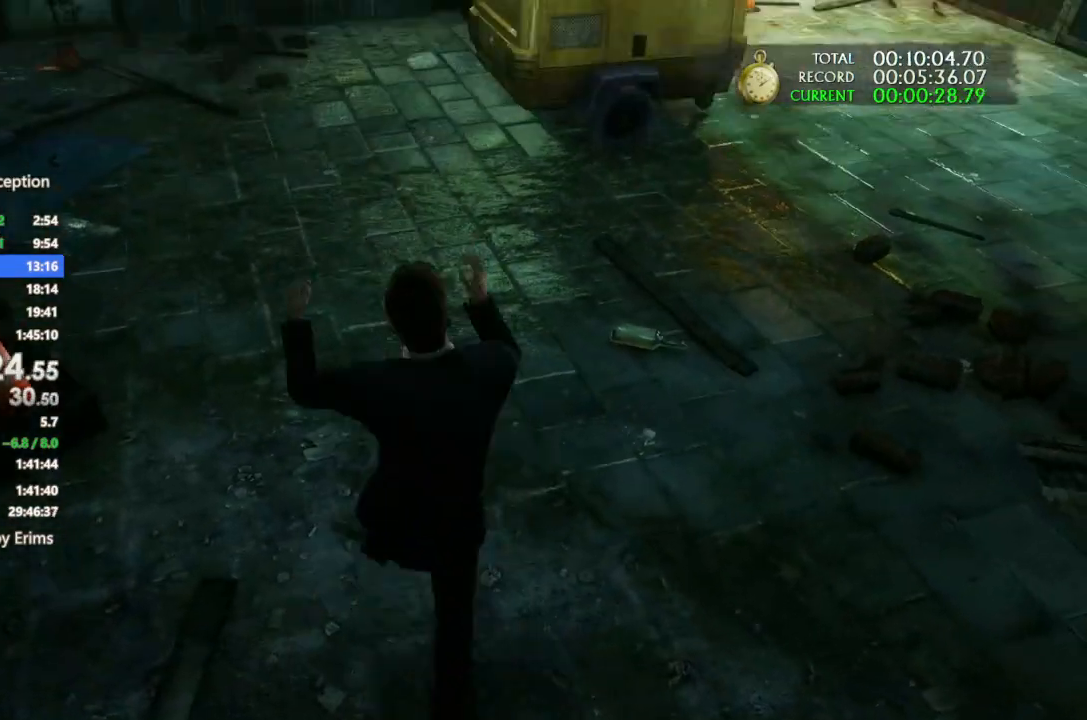
{"buttons": [], "left_stick": "up", "right_stick": "center", "button_events": []}
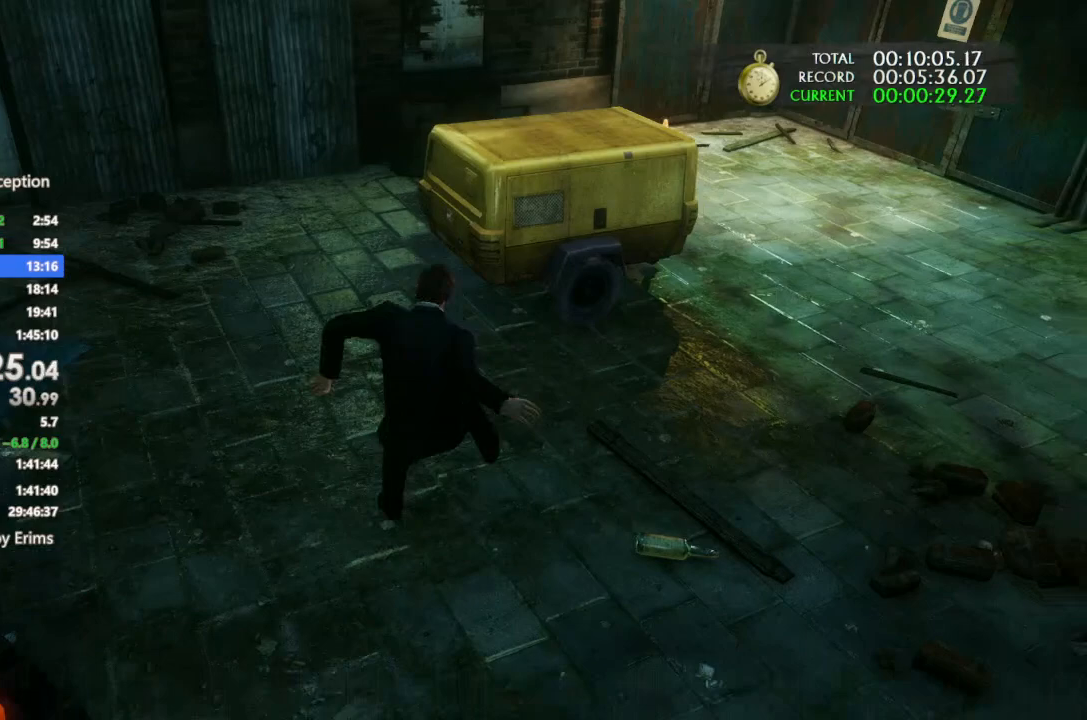
{"buttons": [], "left_stick": "up", "right_stick": "up-right", "button_events": [[67, "CIRCLE", "down"], [200, "CIRCLE", "up"]]}
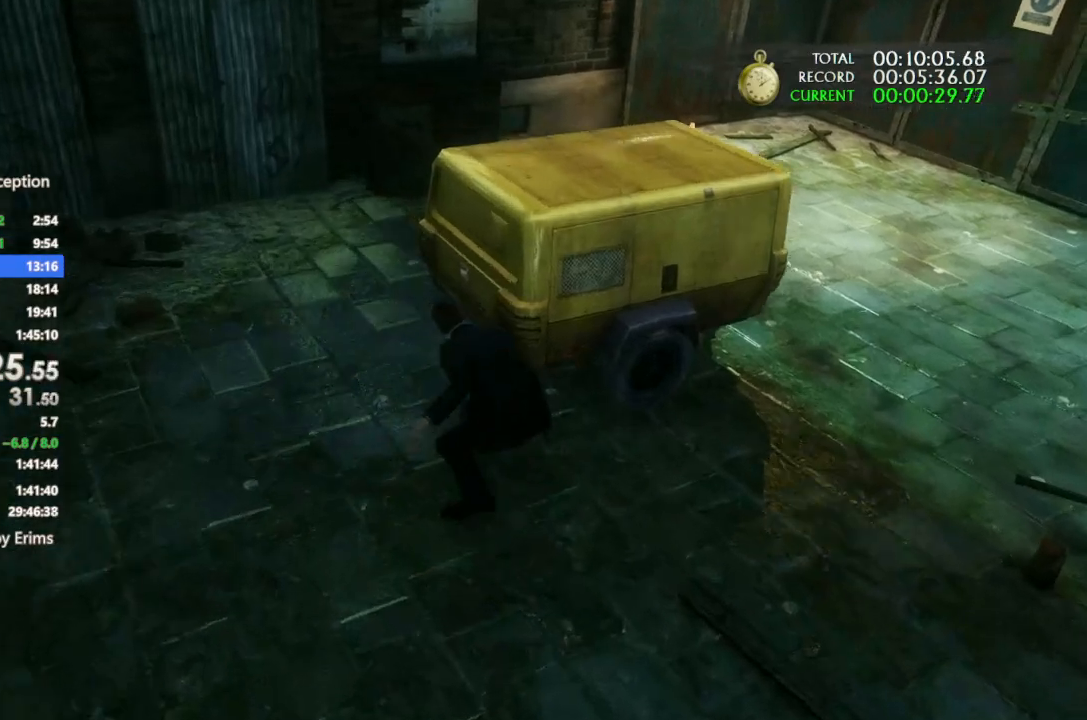
{"buttons": [], "left_stick": "up", "right_stick": "center", "button_events": []}
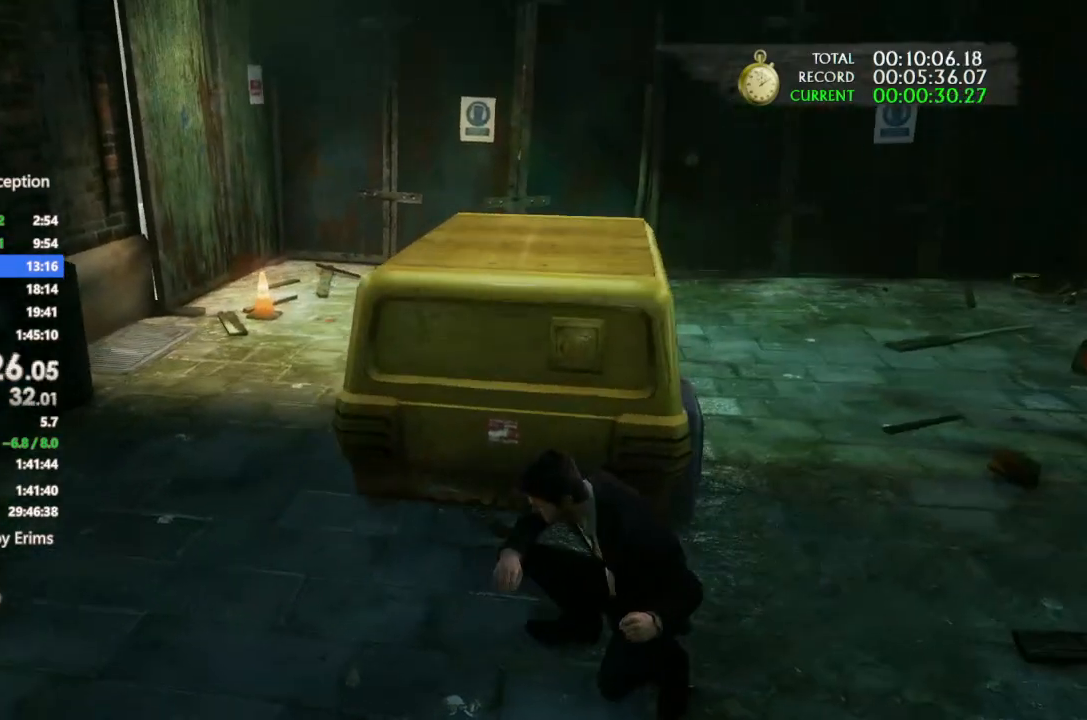
{"buttons": [], "left_stick": "up", "right_stick": "center", "button_events": []}
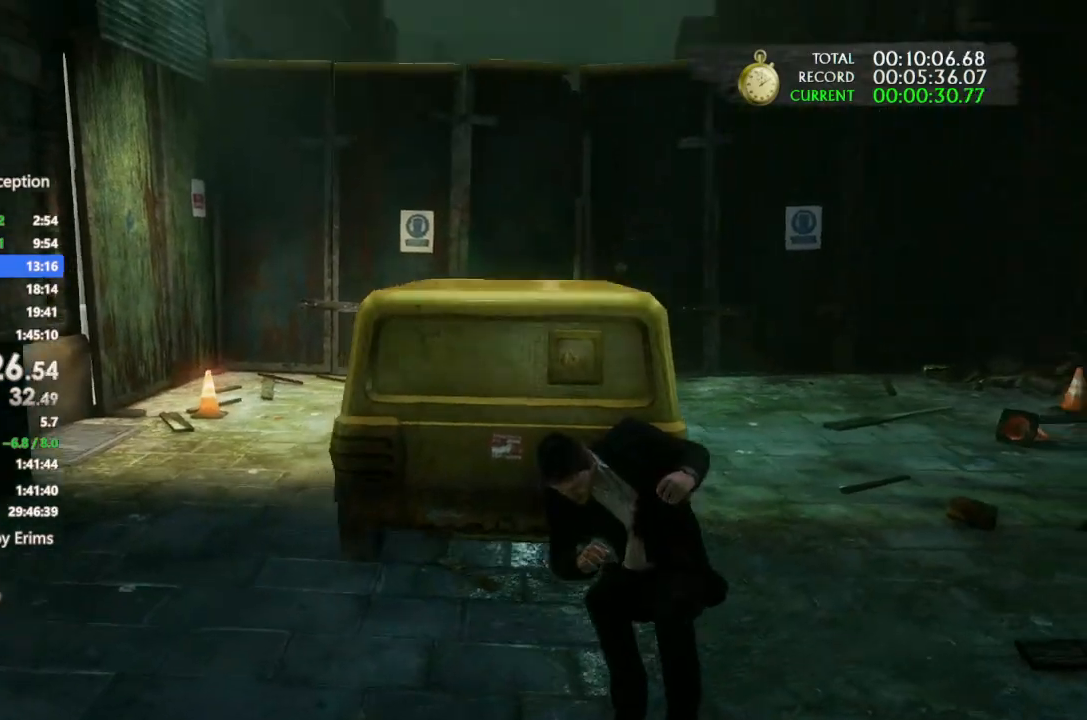
{"buttons": [], "left_stick": "up", "right_stick": "center", "button_events": []}
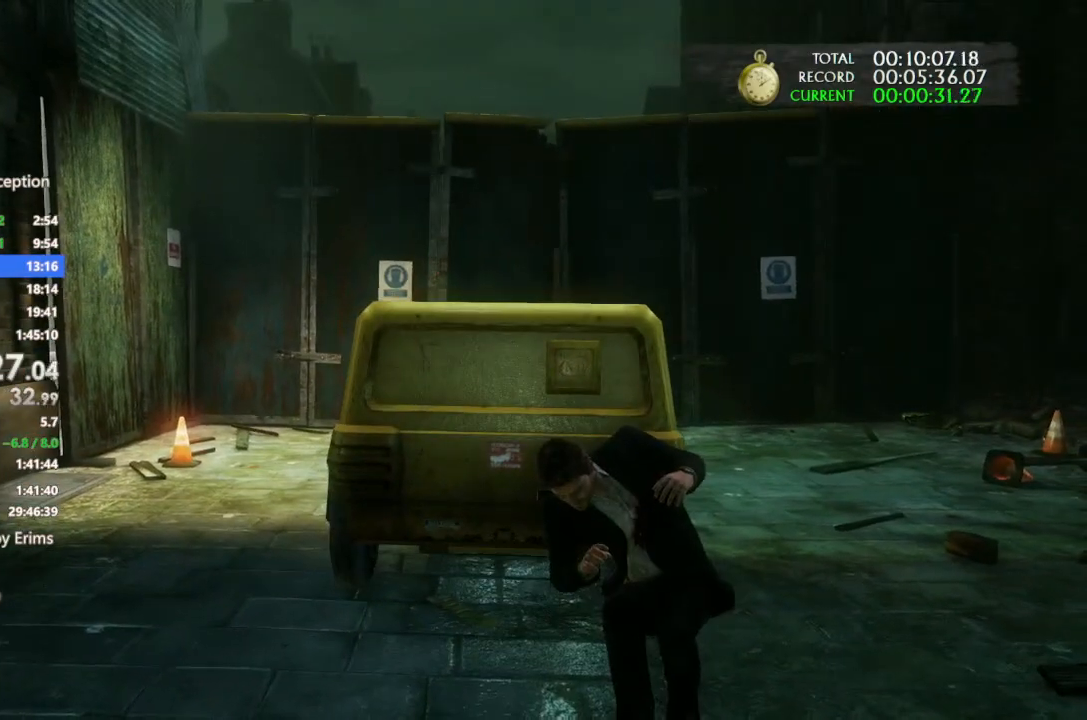
{"buttons": [], "left_stick": "up", "right_stick": "left", "button_events": []}
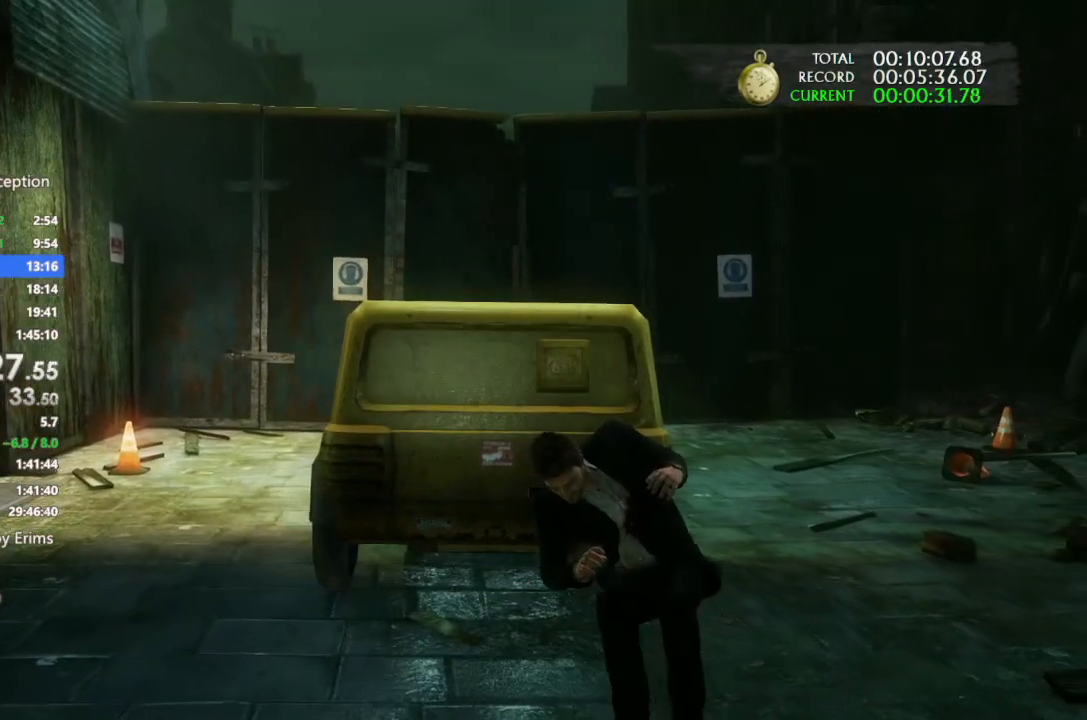
{"buttons": [], "left_stick": "up", "right_stick": "center", "button_events": []}
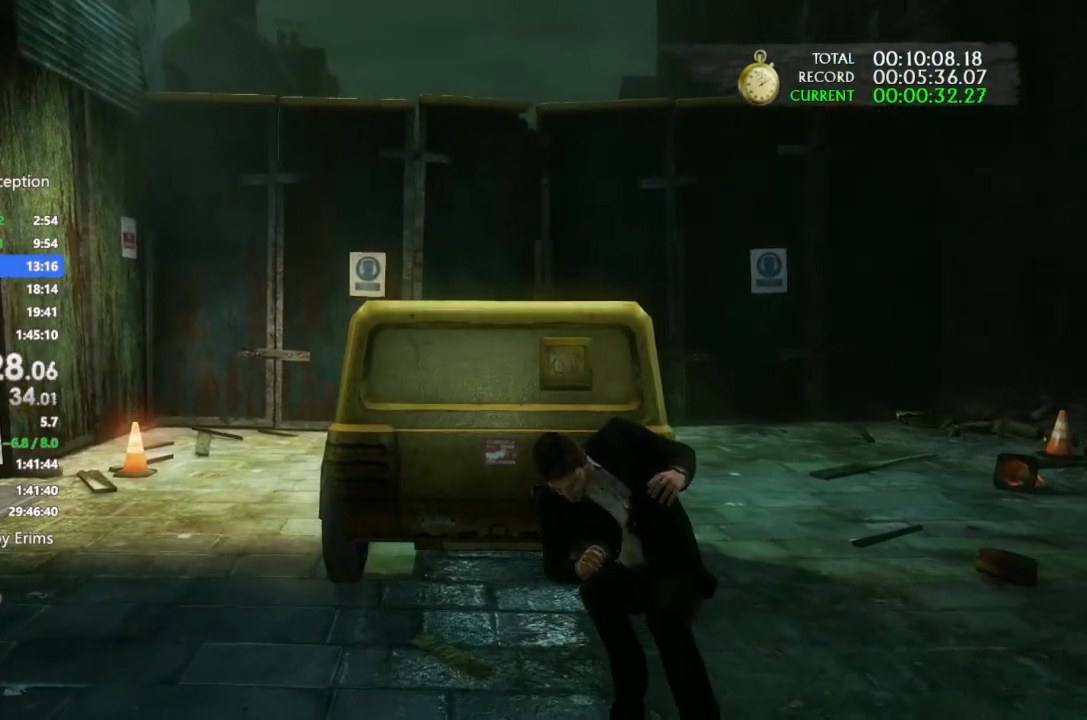
{"buttons": [], "left_stick": "up", "right_stick": "center", "button_events": []}
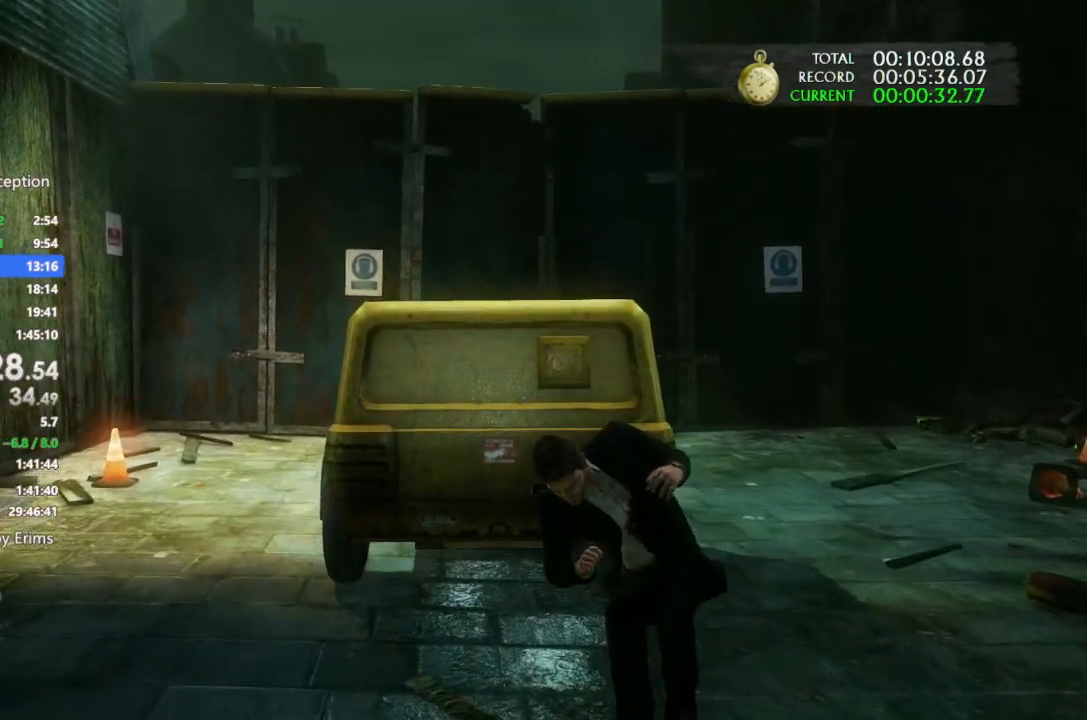
{"buttons": ["L2", "R2"], "left_stick": "up", "right_stick": "center", "button_events": [[467, "R2", "down"], [500, "L2", "down"]]}